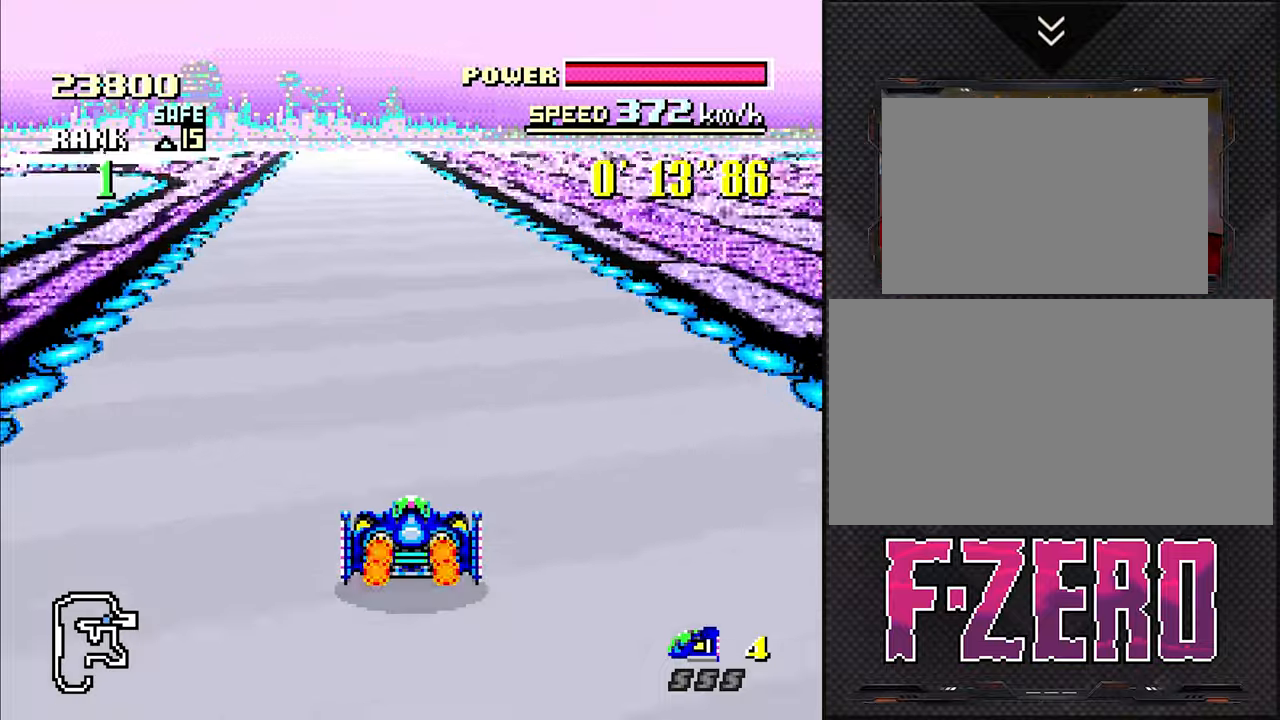
Gameplay with a controller (Nintendo layout); each line is a JSON object with the inputs held at the frame after it (dt_ms = milliseconds from this image to that frame). "events" lists button and stick changes between this image and that frame as [ms after this image, input, new state], when the widget could be followed in between. Not read: L3 R3.
{"dt_ms": 500, "buttons": ["DPAD_LEFT"], "events": [[50, "DPAD_LEFT", "down"], [100, "DPAD_LEFT", "up"], [467, "DPAD_LEFT", "down"]]}
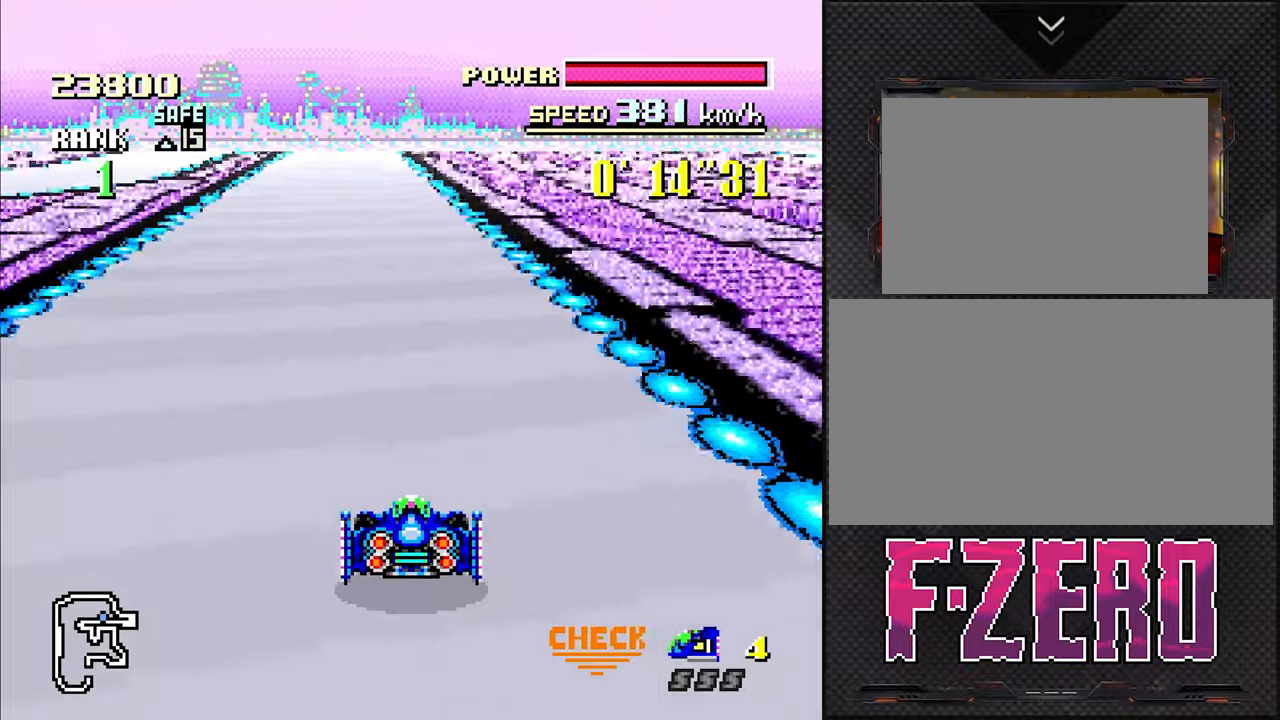
{"dt_ms": 500, "buttons": [], "events": [[17, "DPAD_LEFT", "up"]]}
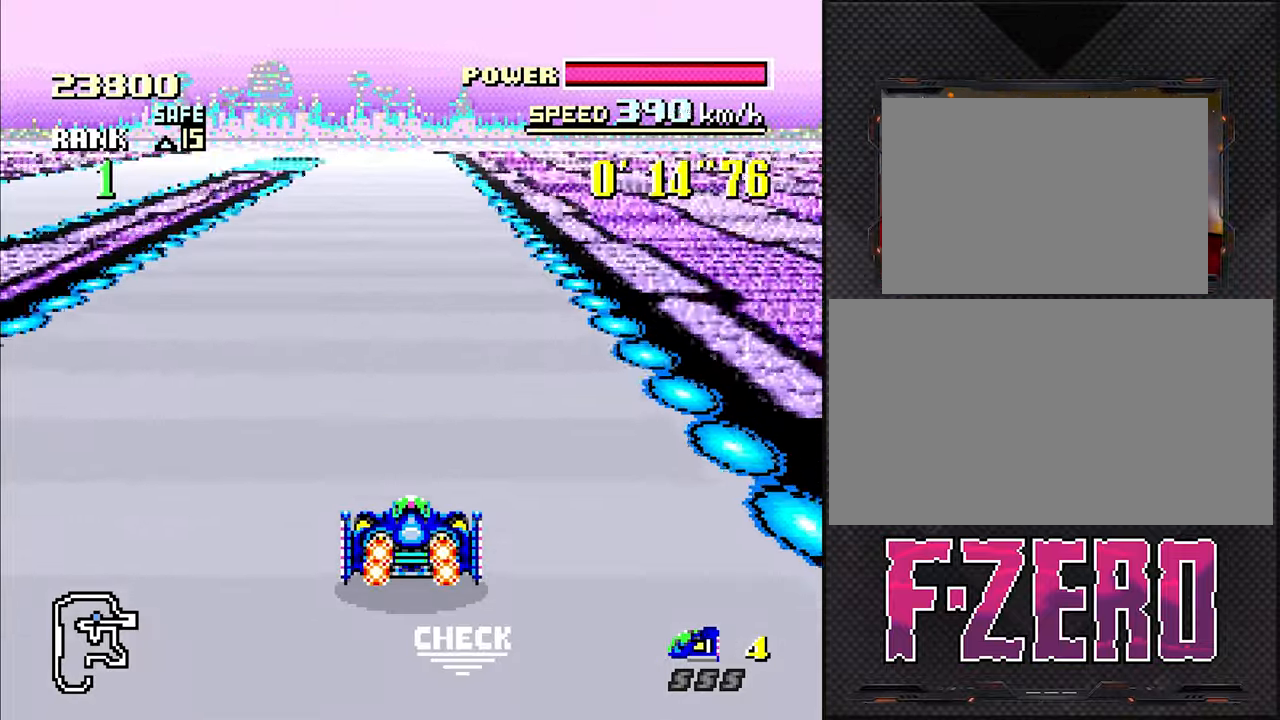
{"dt_ms": 500, "buttons": [], "events": []}
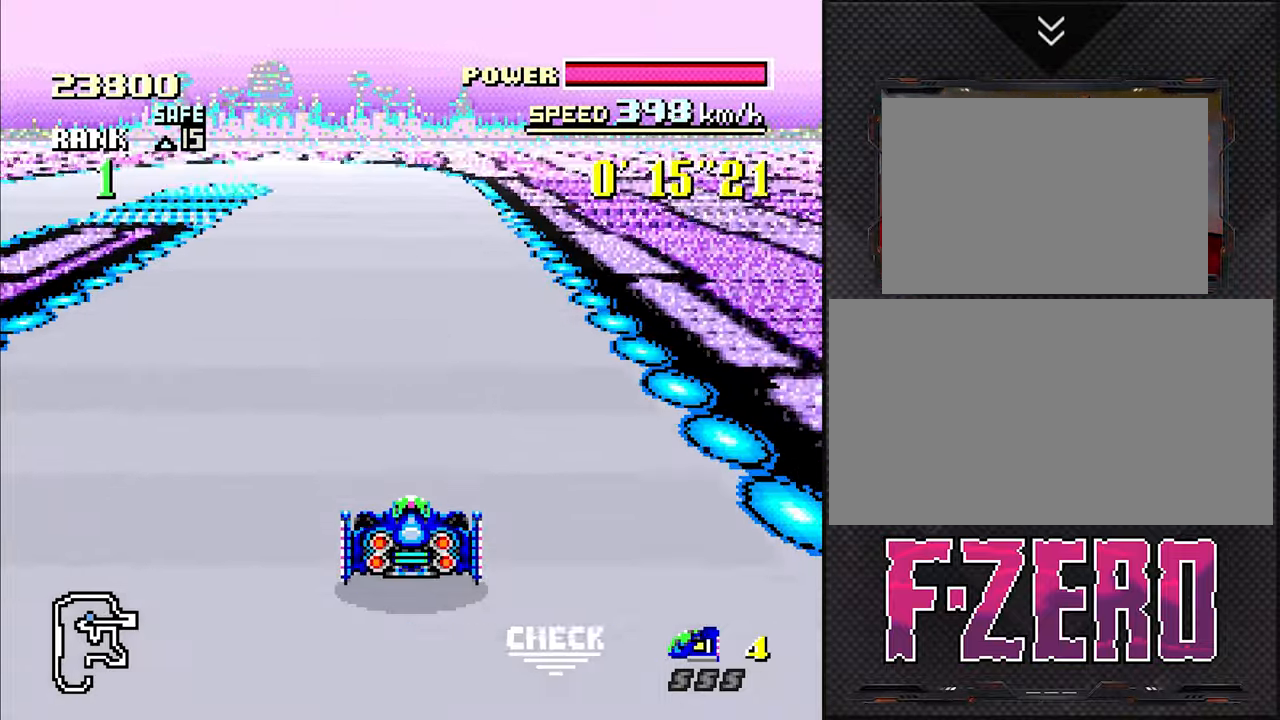
{"dt_ms": 500, "buttons": ["L1", "DPAD_UP", "DPAD_LEFT"], "events": [[67, "DPAD_LEFT", "down"], [100, "L1", "down"], [267, "DPAD_UP", "down"]]}
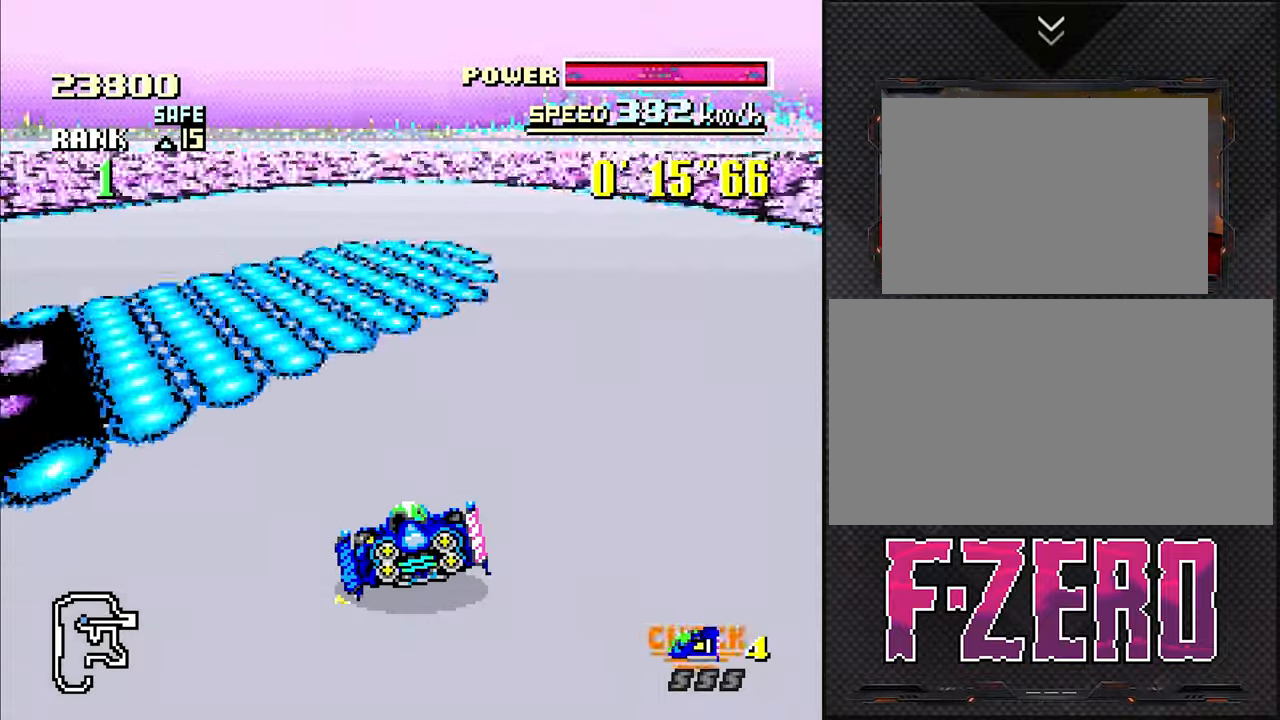
{"dt_ms": 500, "buttons": ["L1", "DPAD_LEFT"], "events": [[484, "DPAD_UP", "up"]]}
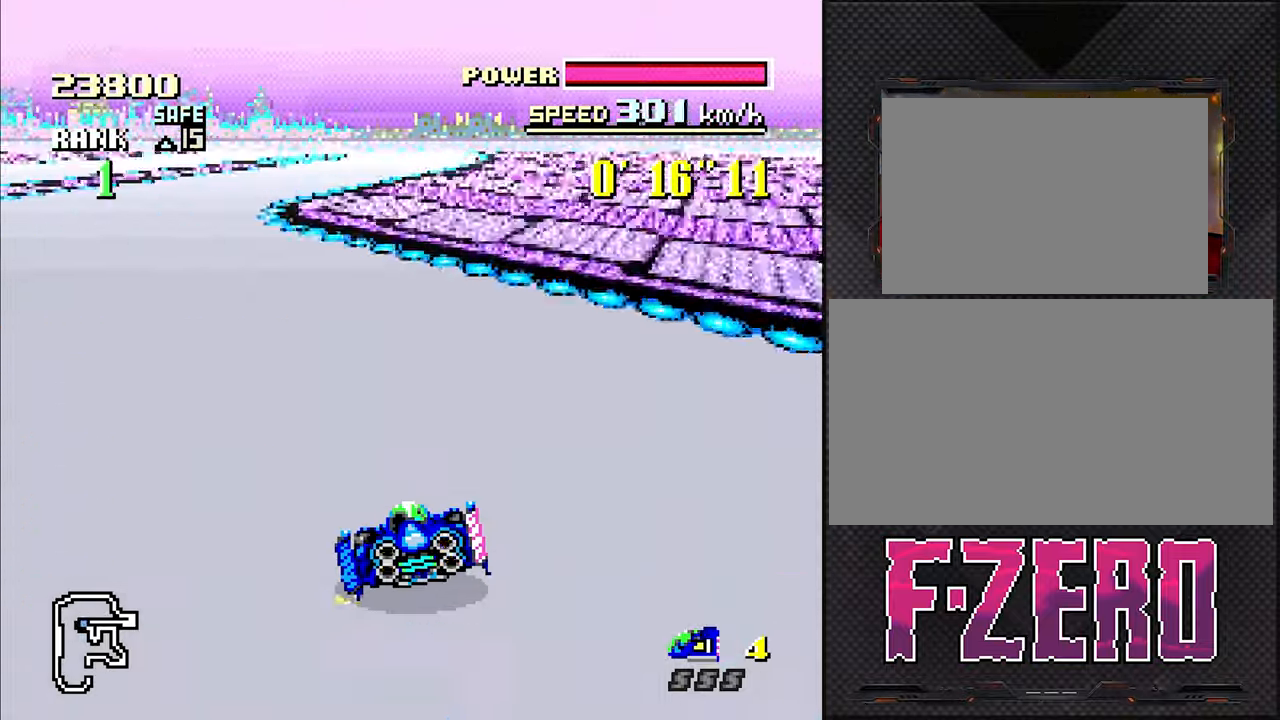
{"dt_ms": 500, "buttons": ["DPAD_RIGHT"], "events": [[84, "L1", "up"], [117, "DPAD_LEFT", "up"], [284, "DPAD_RIGHT", "down"]]}
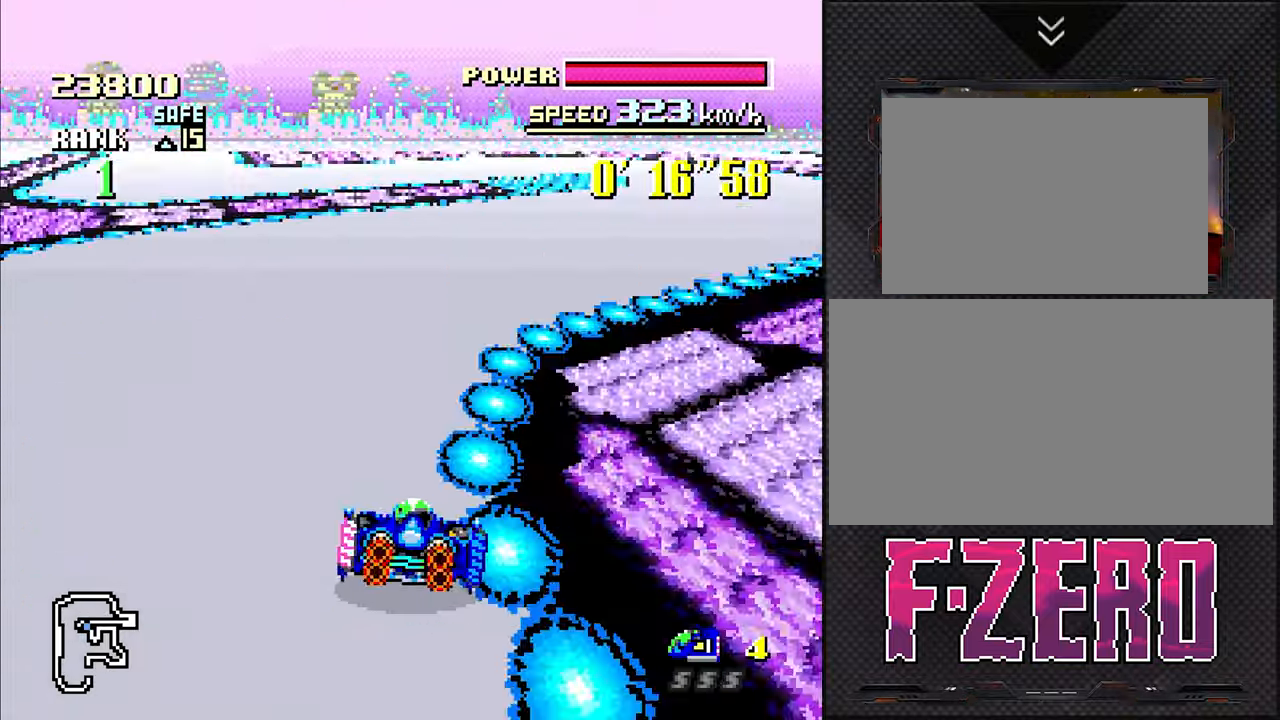
{"dt_ms": 500, "buttons": ["L1", "DPAD_UP", "DPAD_LEFT"], "events": [[150, "DPAD_RIGHT", "up"], [400, "DPAD_LEFT", "down"], [417, "L1", "down"], [467, "DPAD_UP", "down"]]}
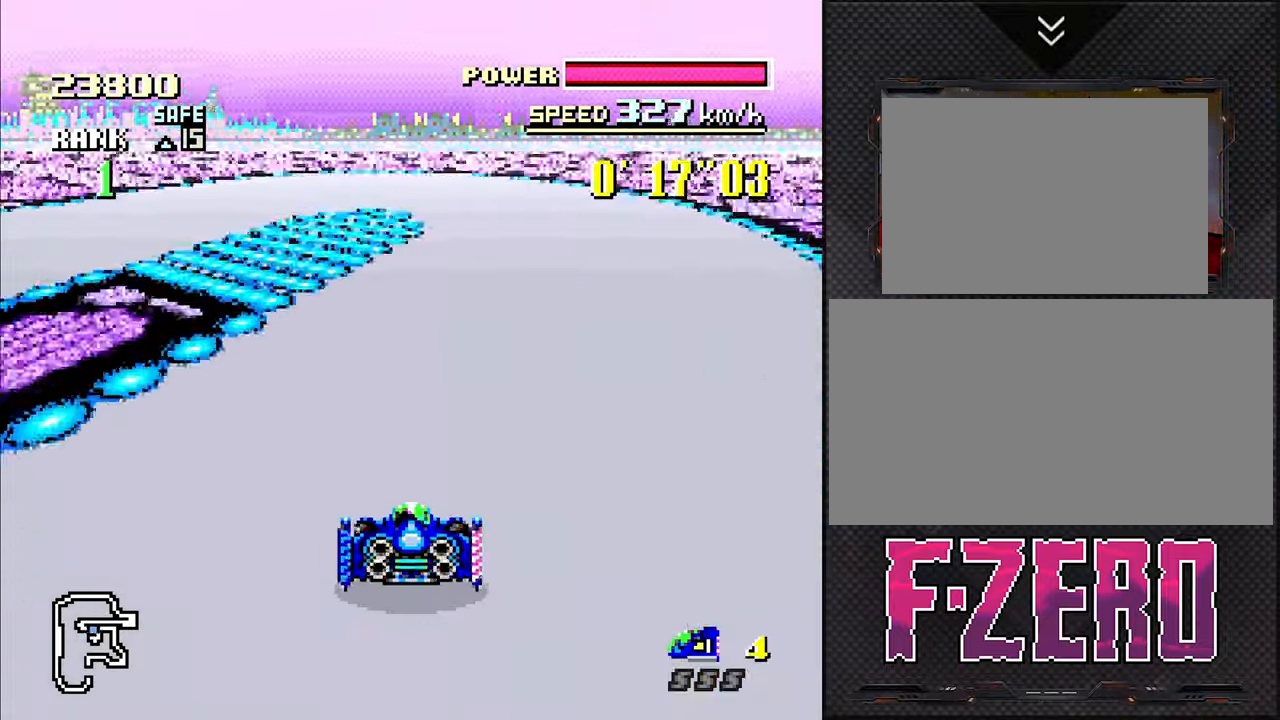
{"dt_ms": 500, "buttons": ["L1", "DPAD_UP", "DPAD_LEFT"], "events": []}
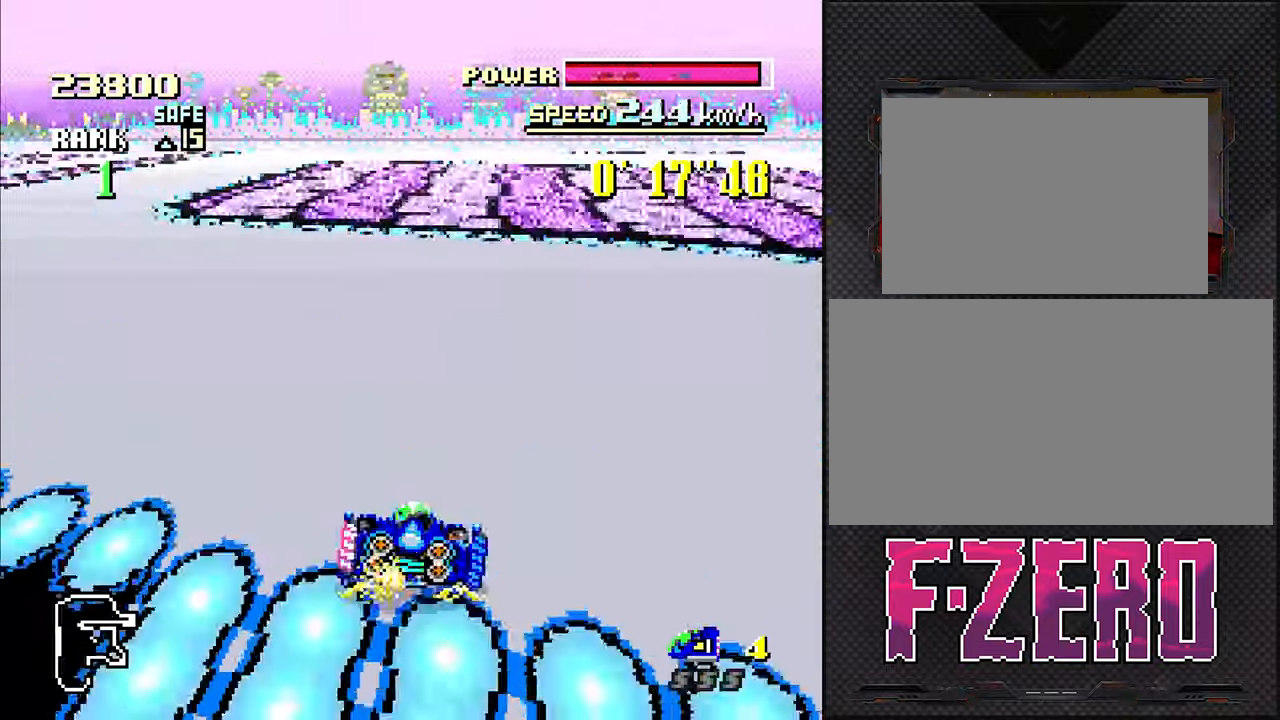
{"dt_ms": 500, "buttons": [], "events": [[50, "DPAD_UP", "up"], [200, "L1", "up"], [300, "DPAD_LEFT", "up"]]}
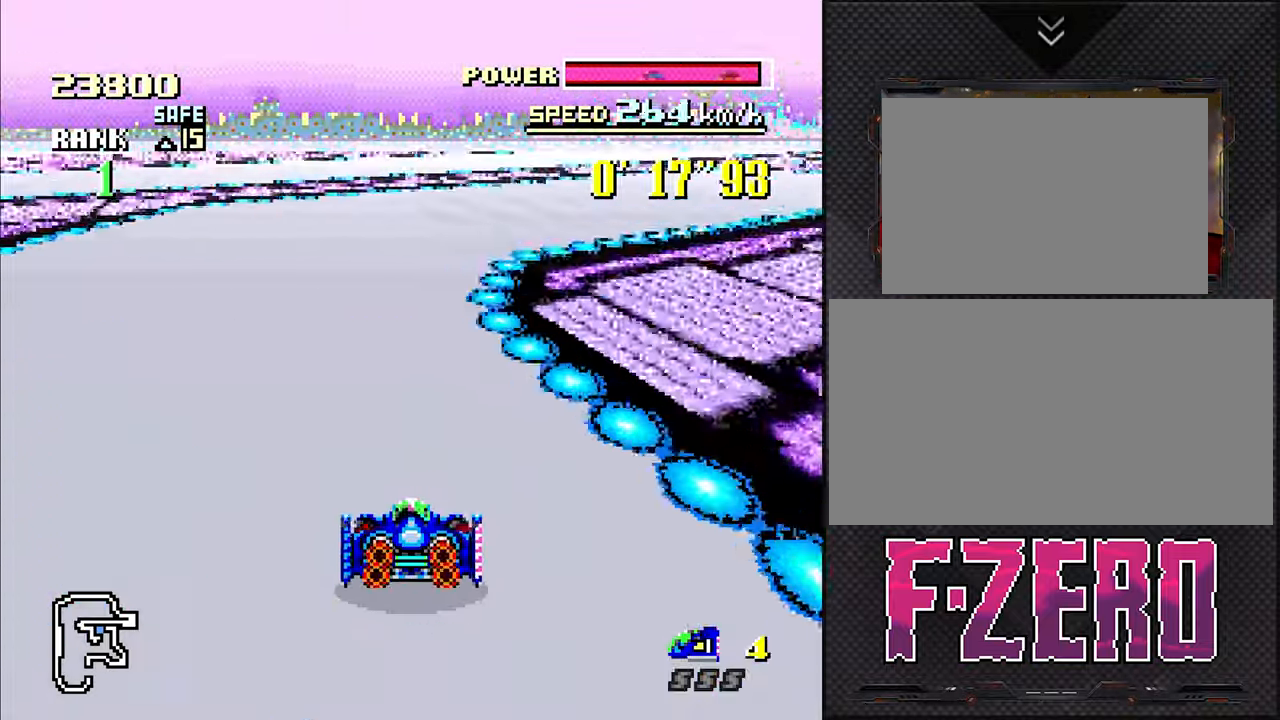
{"dt_ms": 500, "buttons": ["DPAD_RIGHT"], "events": [[84, "DPAD_RIGHT", "down"]]}
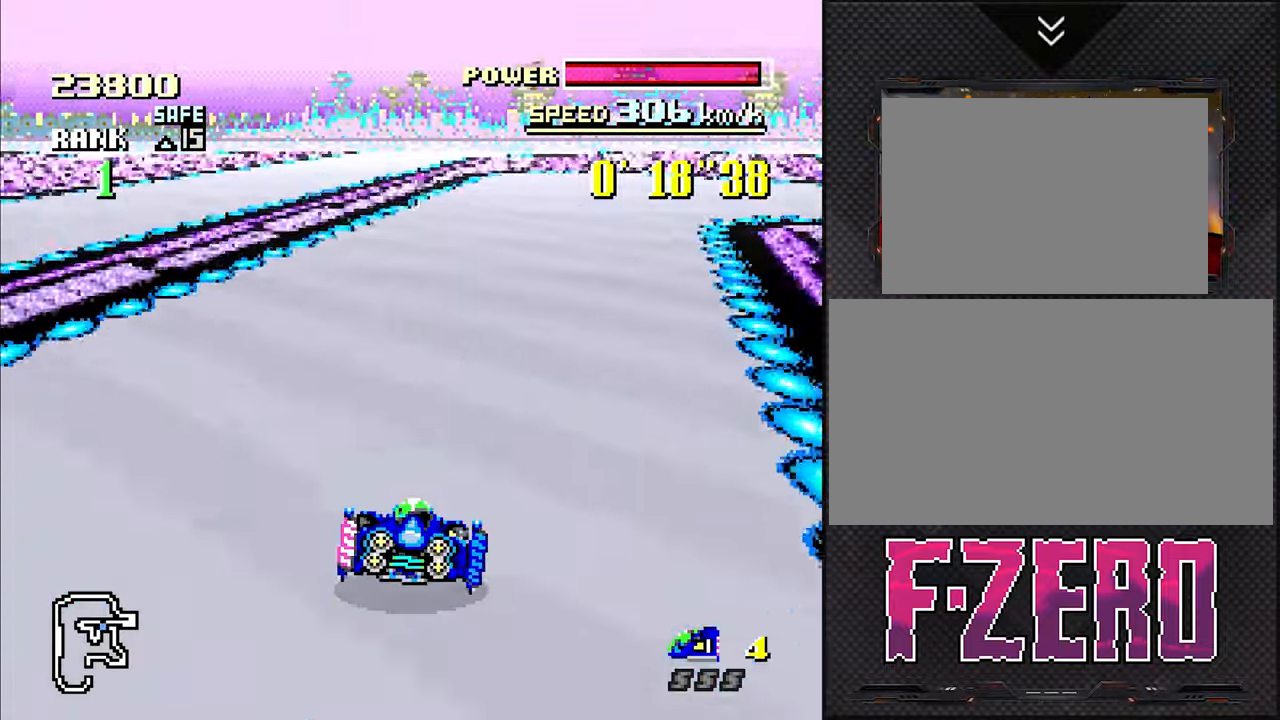
{"dt_ms": 500, "buttons": ["DPAD_RIGHT"], "events": []}
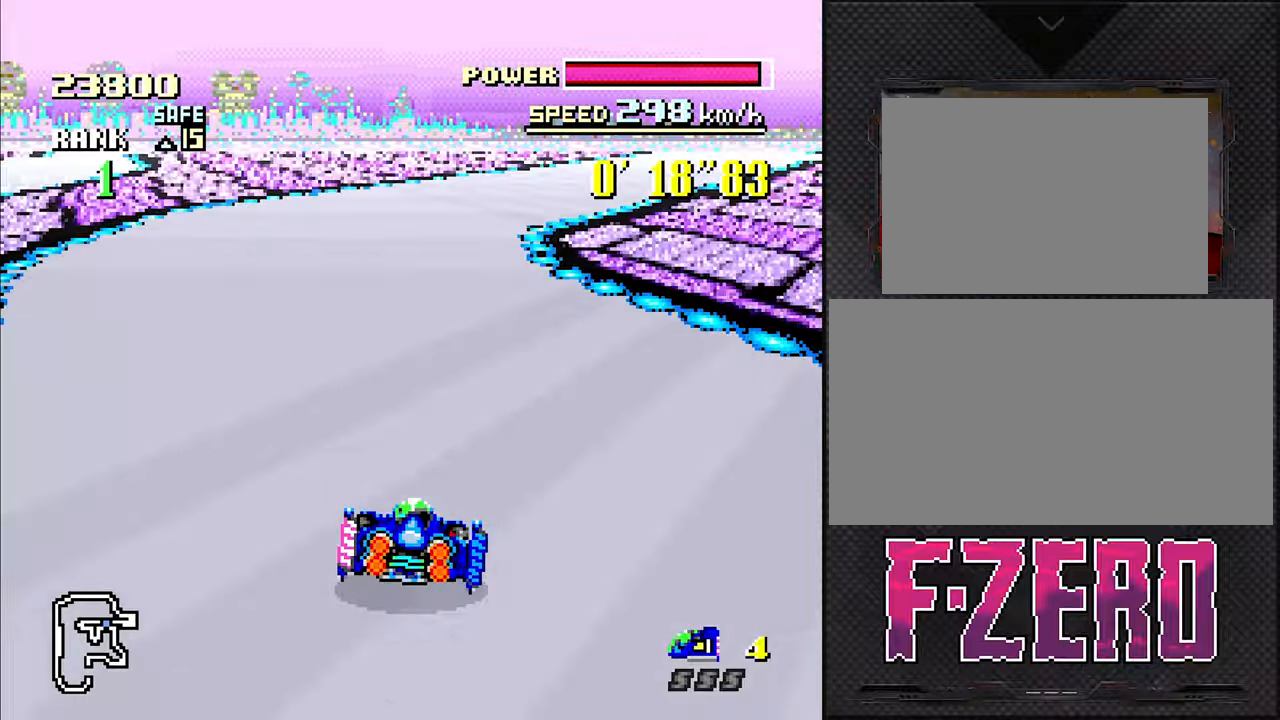
{"dt_ms": 500, "buttons": [], "events": [[283, "DPAD_RIGHT", "up"]]}
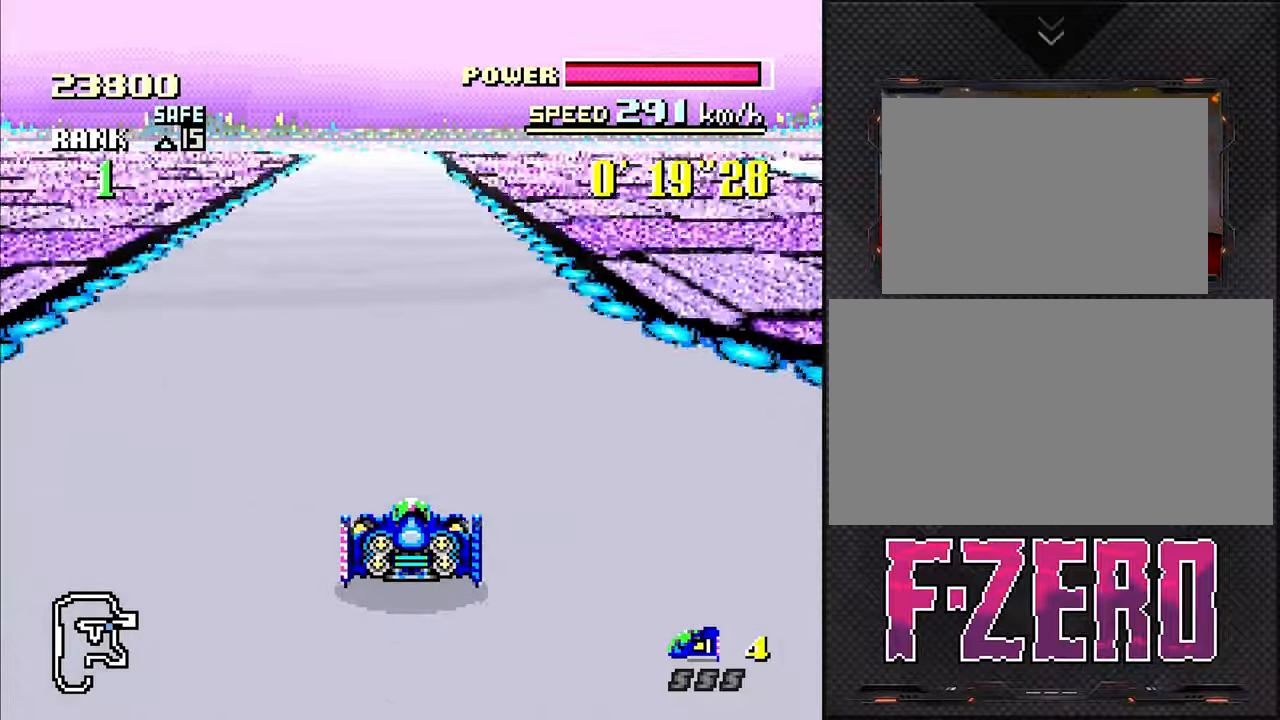
{"dt_ms": 500, "buttons": [], "events": [[250, "DPAD_RIGHT", "down"], [300, "DPAD_RIGHT", "up"]]}
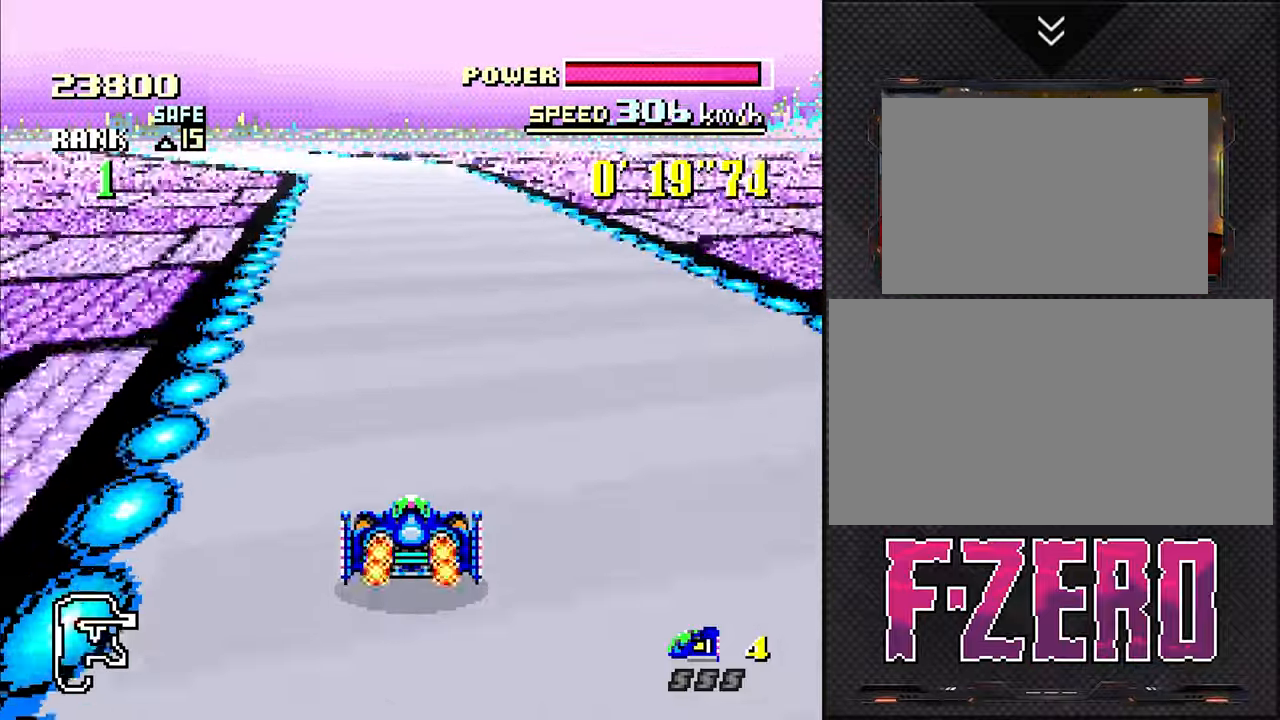
{"dt_ms": 500, "buttons": ["DPAD_LEFT"], "events": [[350, "DPAD_LEFT", "down"]]}
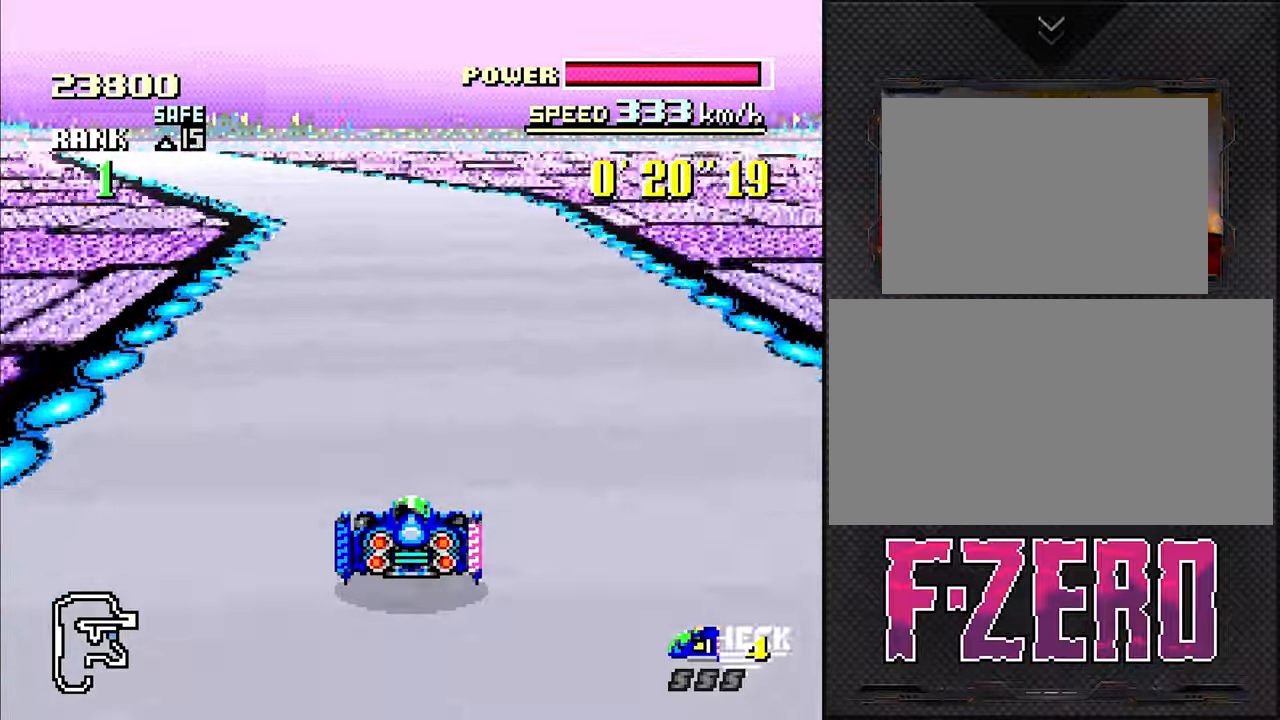
{"dt_ms": 500, "buttons": ["DPAD_LEFT"], "events": [[66, "DPAD_LEFT", "up"], [450, "DPAD_LEFT", "down"]]}
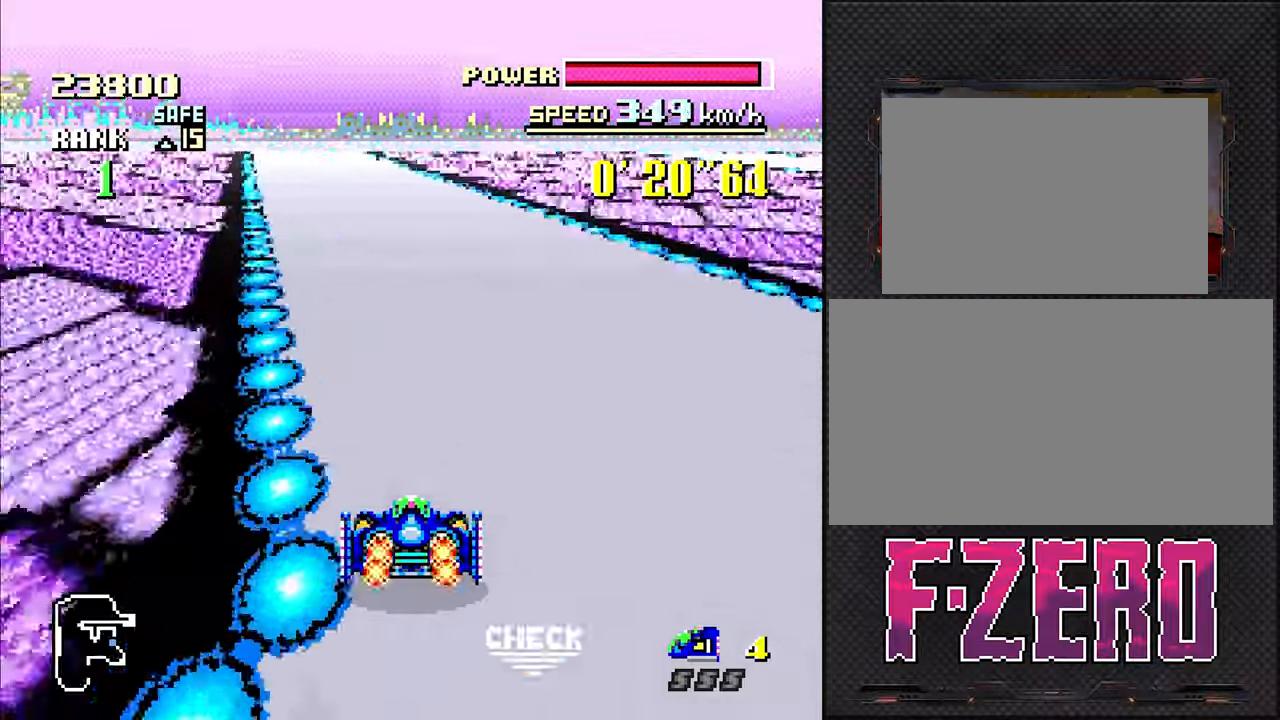
{"dt_ms": 500, "buttons": ["DPAD_LEFT"], "events": [[50, "DPAD_LEFT", "up"], [416, "DPAD_LEFT", "down"]]}
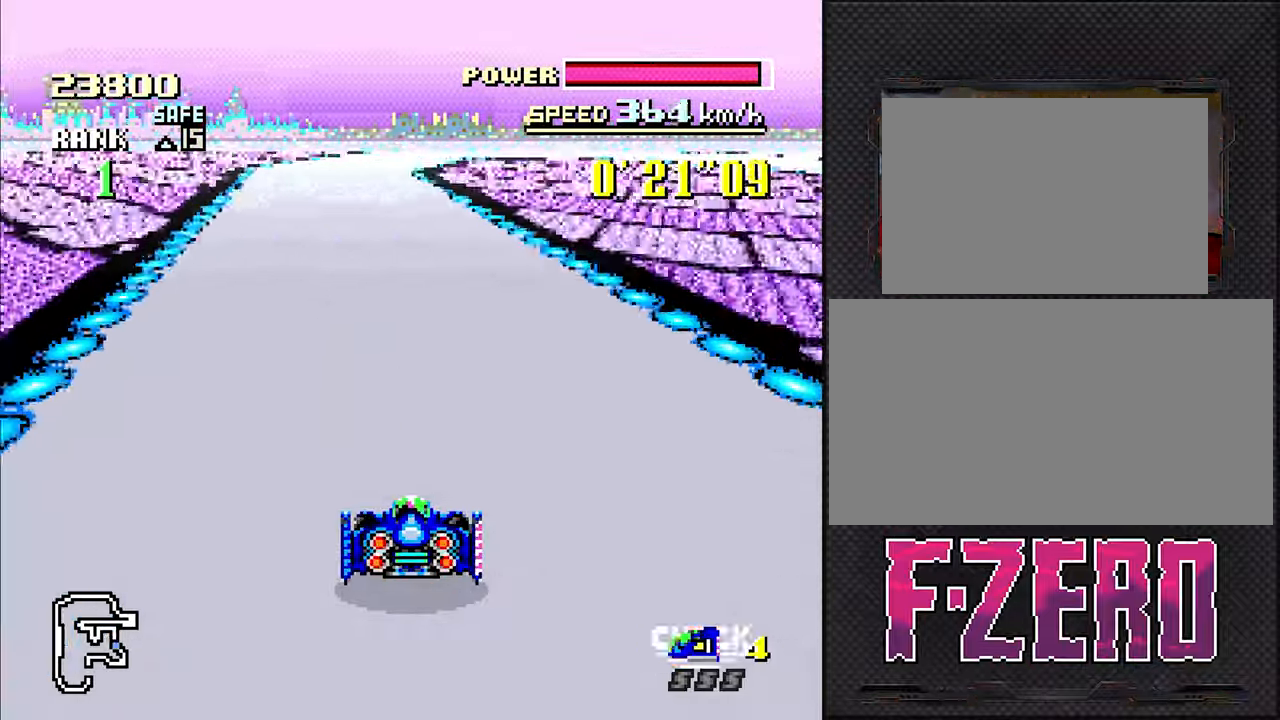
{"dt_ms": 500, "buttons": [], "events": [[16, "DPAD_LEFT", "up"]]}
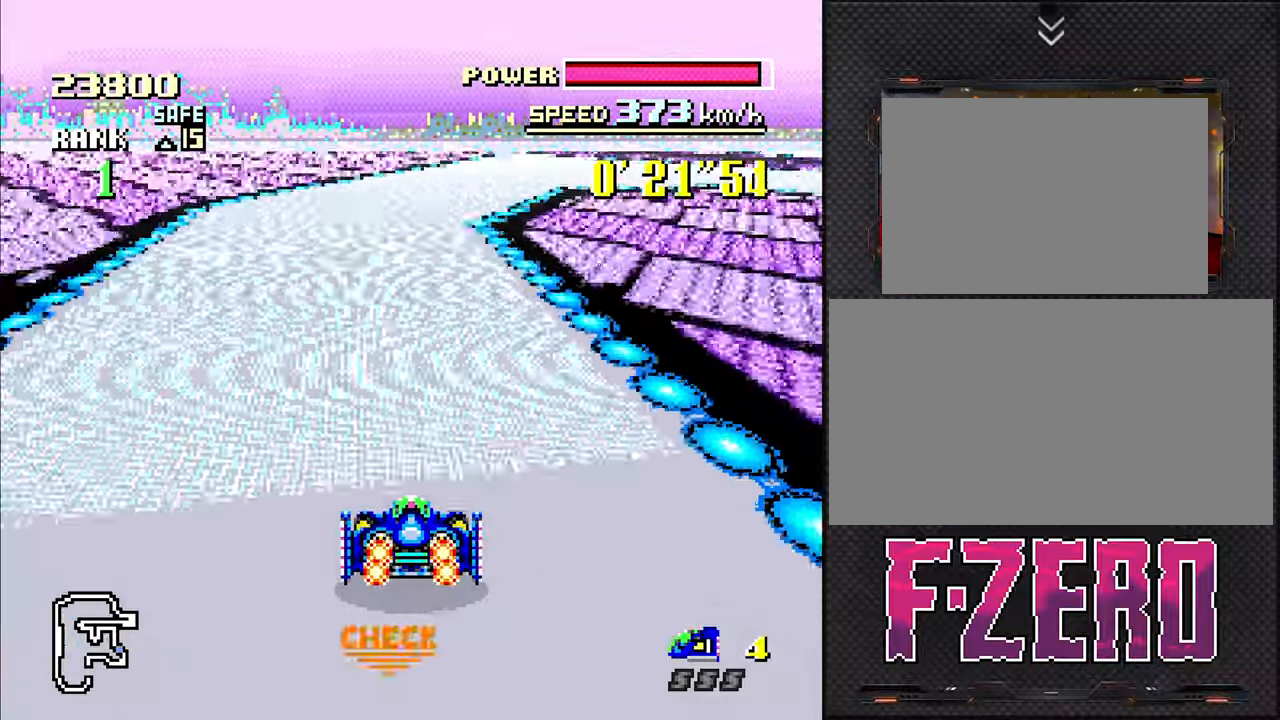
{"dt_ms": 500, "buttons": [], "events": [[116, "DPAD_RIGHT", "down"], [366, "DPAD_RIGHT", "up"]]}
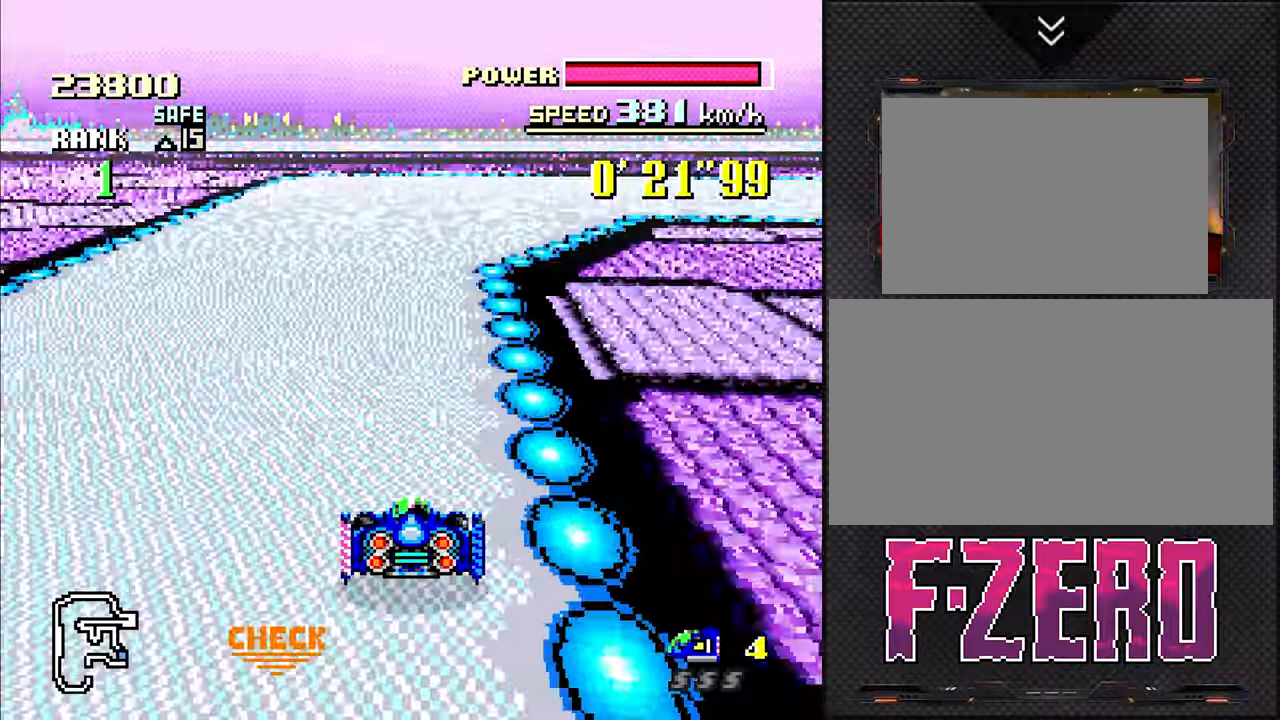
{"dt_ms": 500, "buttons": ["DPAD_RIGHT"], "events": [[66, "DPAD_RIGHT", "down"]]}
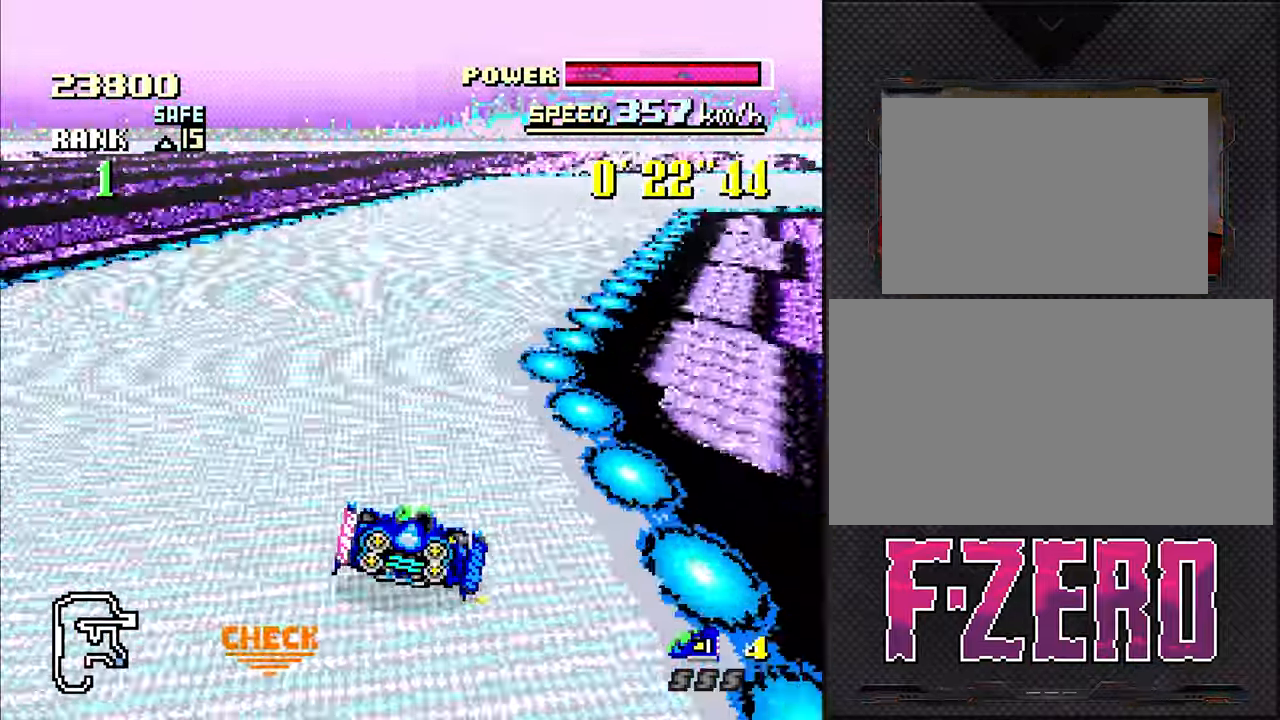
{"dt_ms": 500, "buttons": ["DPAD_RIGHT"], "events": [[100, "DPAD_RIGHT", "up"], [400, "DPAD_RIGHT", "down"]]}
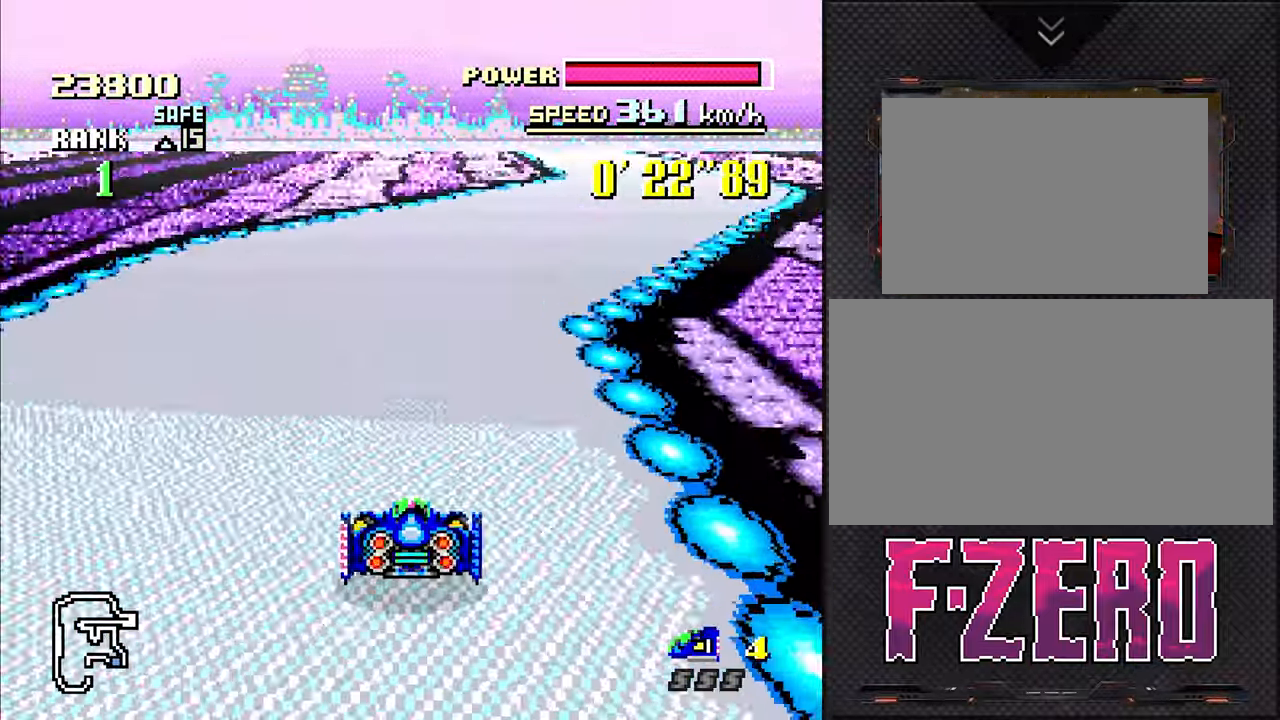
{"dt_ms": 500, "buttons": [], "events": [[133, "DPAD_RIGHT", "up"]]}
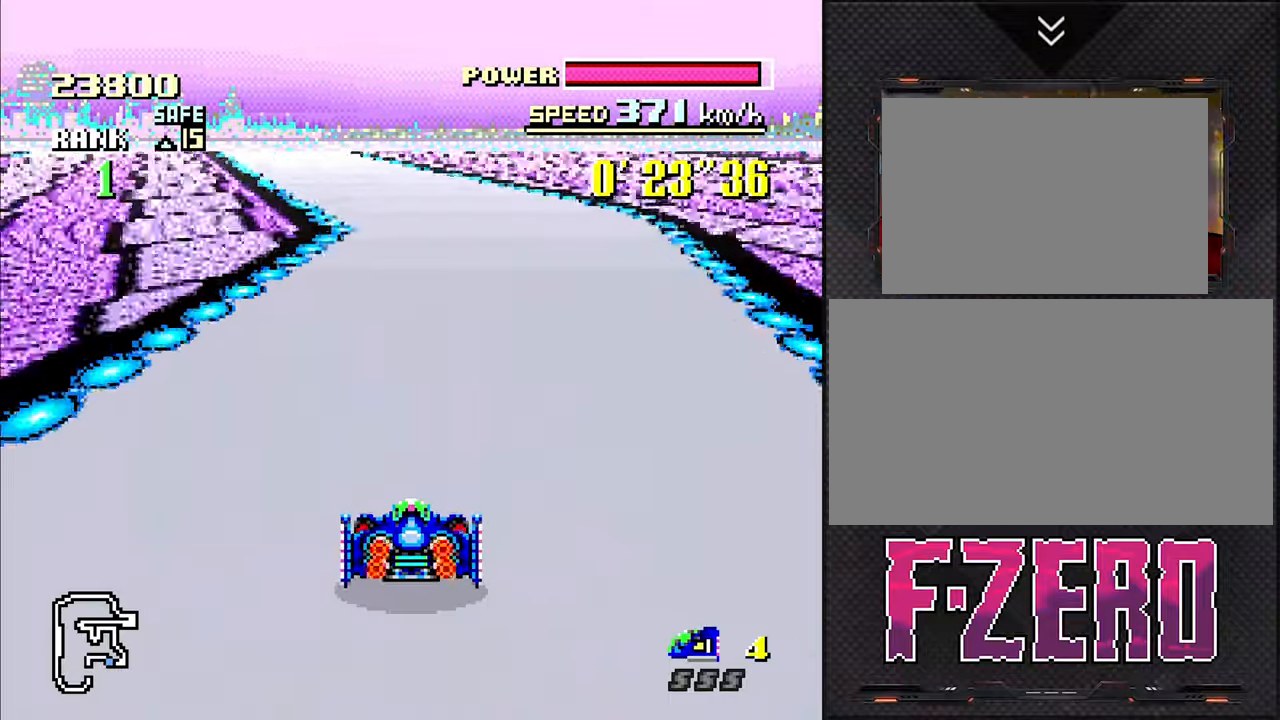
{"dt_ms": 500, "buttons": [], "events": [[317, "DPAD_LEFT", "down"], [417, "DPAD_LEFT", "up"]]}
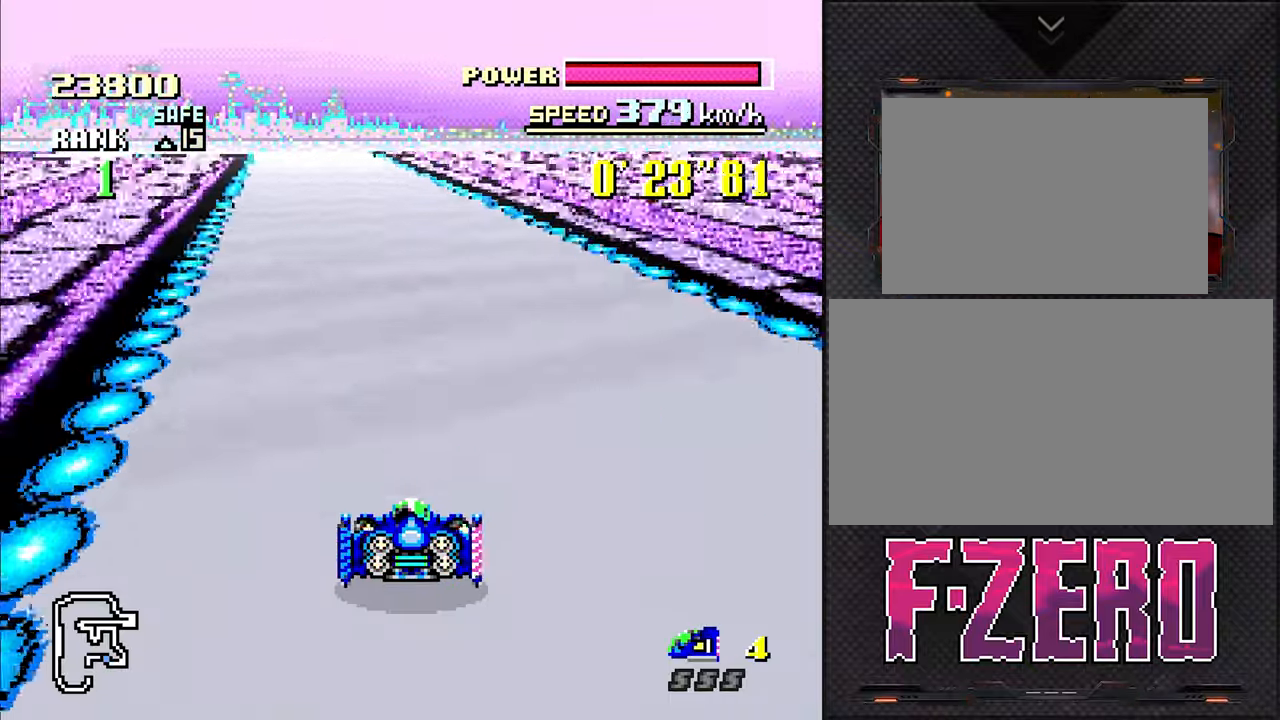
{"dt_ms": 500, "buttons": [], "events": [[183, "DPAD_LEFT", "down"], [283, "DPAD_LEFT", "up"]]}
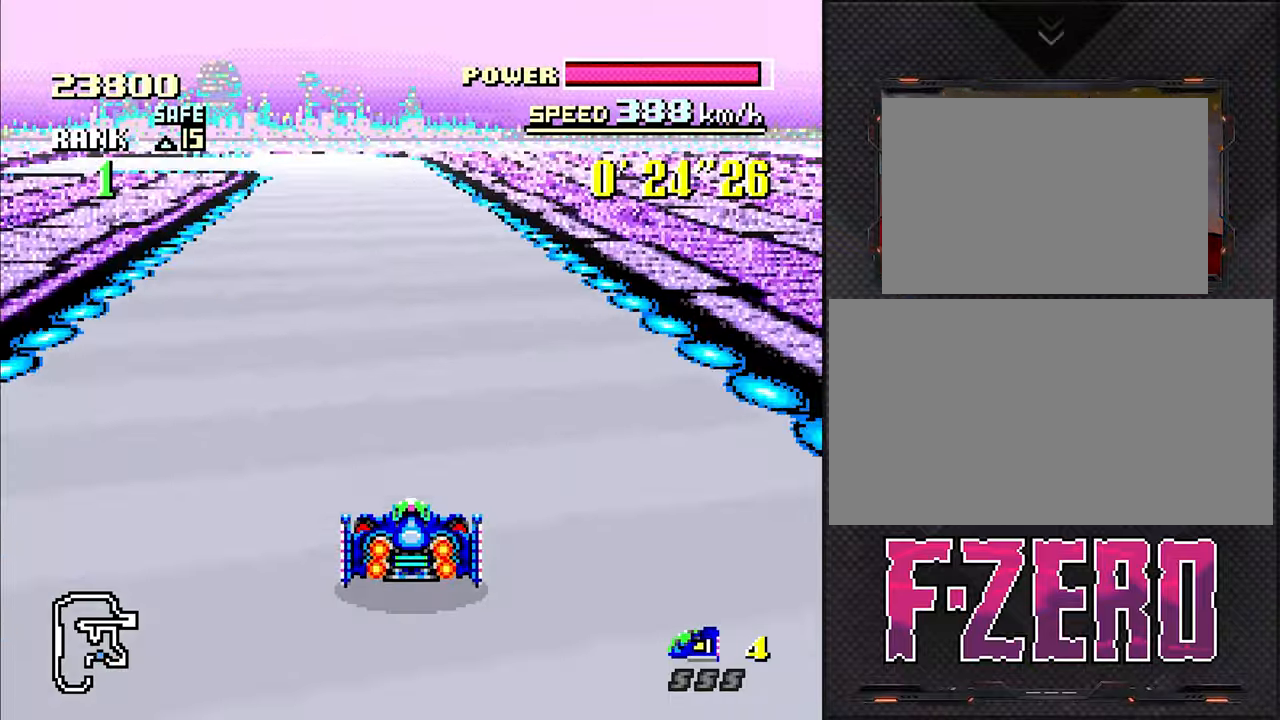
{"dt_ms": 500, "buttons": ["DPAD_LEFT"], "events": [[350, "DPAD_LEFT", "down"]]}
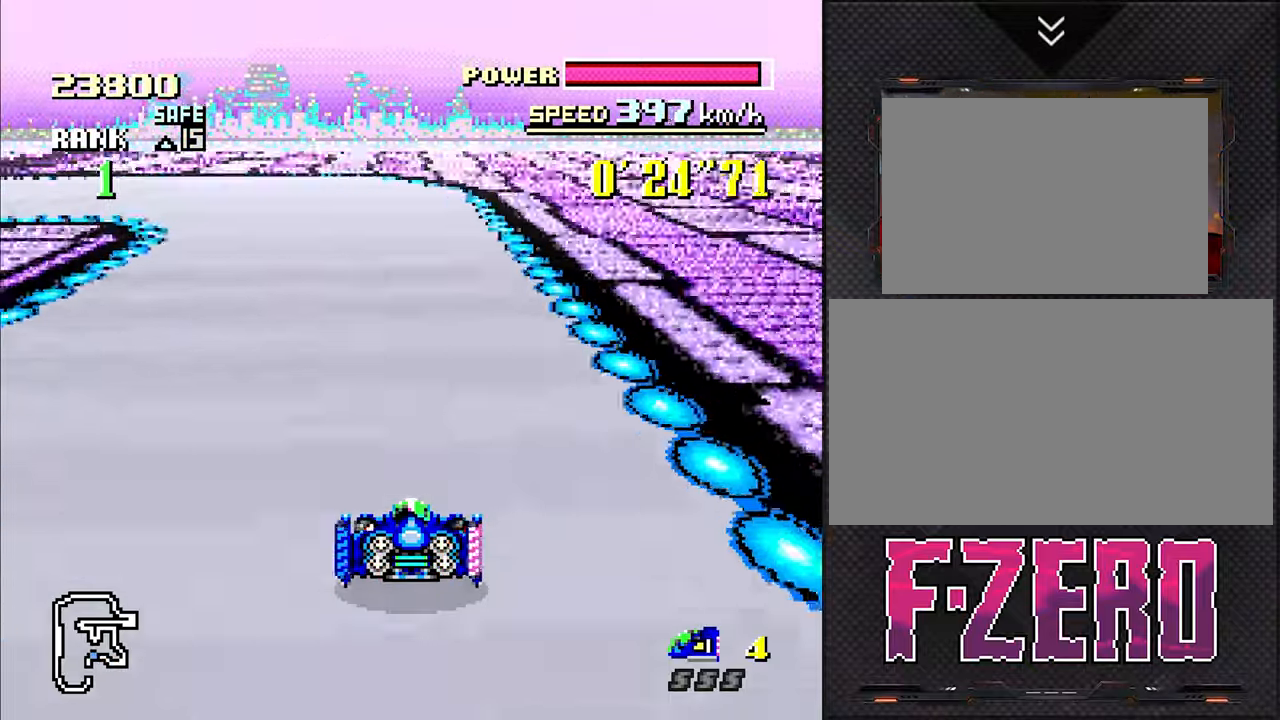
{"dt_ms": 500, "buttons": [], "events": [[33, "DPAD_LEFT", "up"], [183, "DPAD_LEFT", "down"], [500, "DPAD_LEFT", "up"]]}
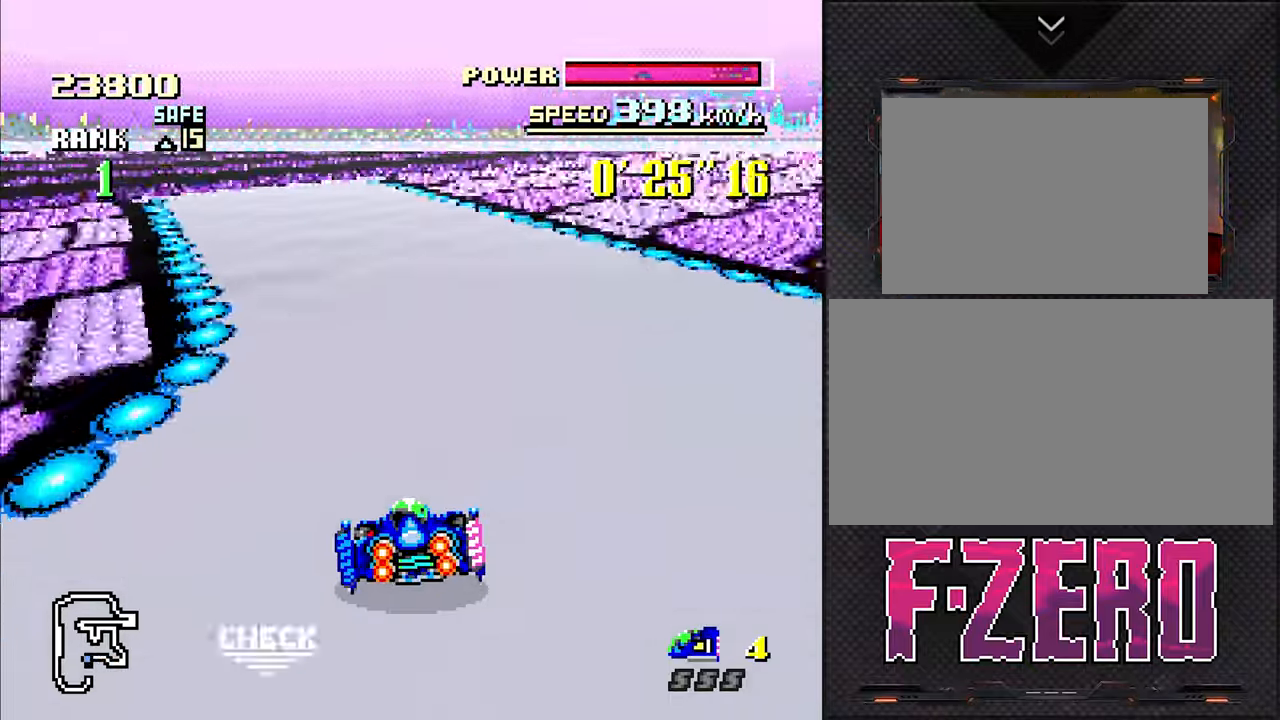
{"dt_ms": 500, "buttons": [], "events": [[183, "DPAD_LEFT", "down"], [283, "DPAD_LEFT", "up"]]}
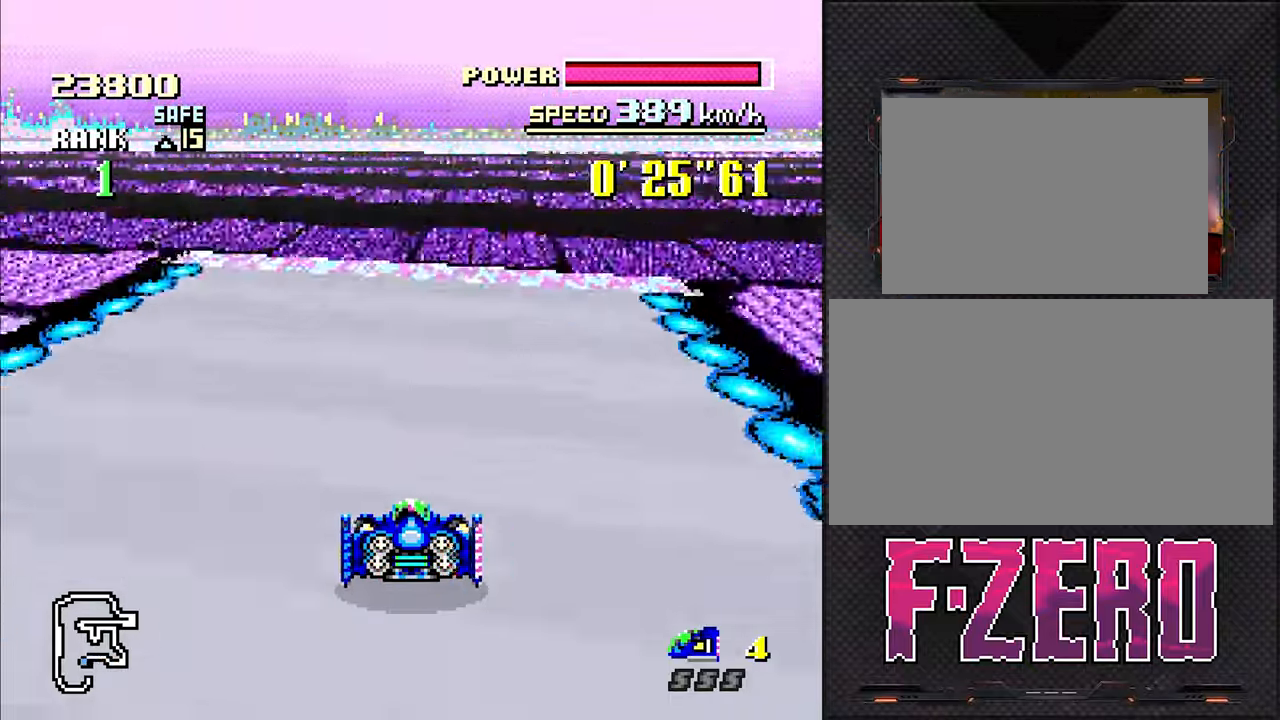
{"dt_ms": 500, "buttons": ["DPAD_DOWN"], "events": [[33, "DPAD_DOWN", "down"], [233, "DPAD_RIGHT", "down"], [333, "DPAD_RIGHT", "up"]]}
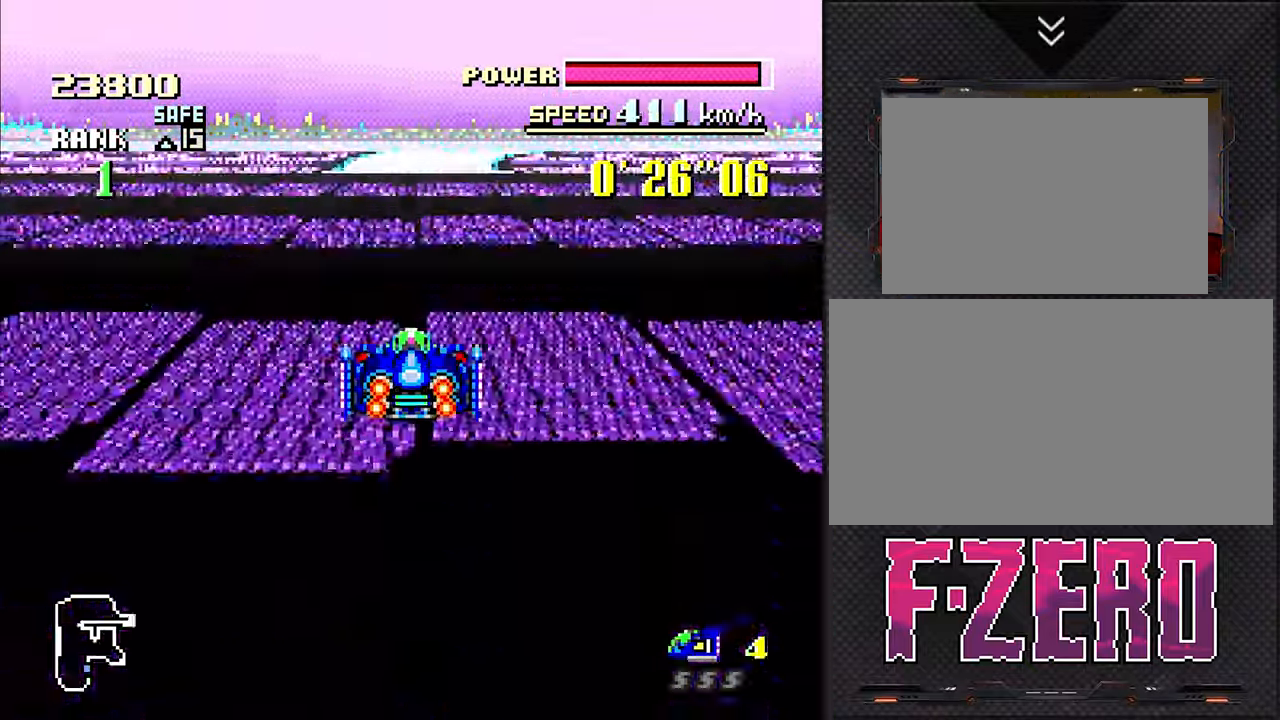
{"dt_ms": 1000, "buttons": ["DPAD_DOWN", "DPAD_RIGHT"]}
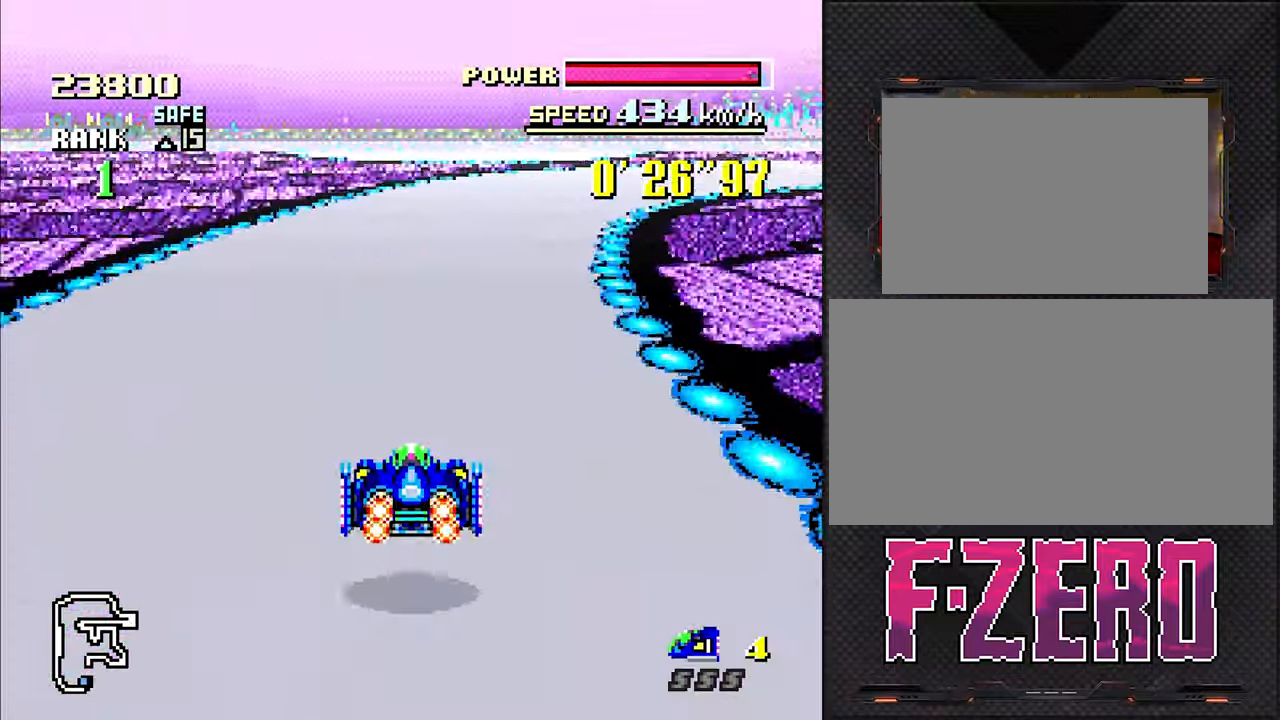
{"dt_ms": 500, "buttons": ["DPAD_RIGHT"], "events": [[83, "DPAD_RIGHT", "up"], [400, "DPAD_RIGHT", "down"], [500, "DPAD_DOWN", "up"]]}
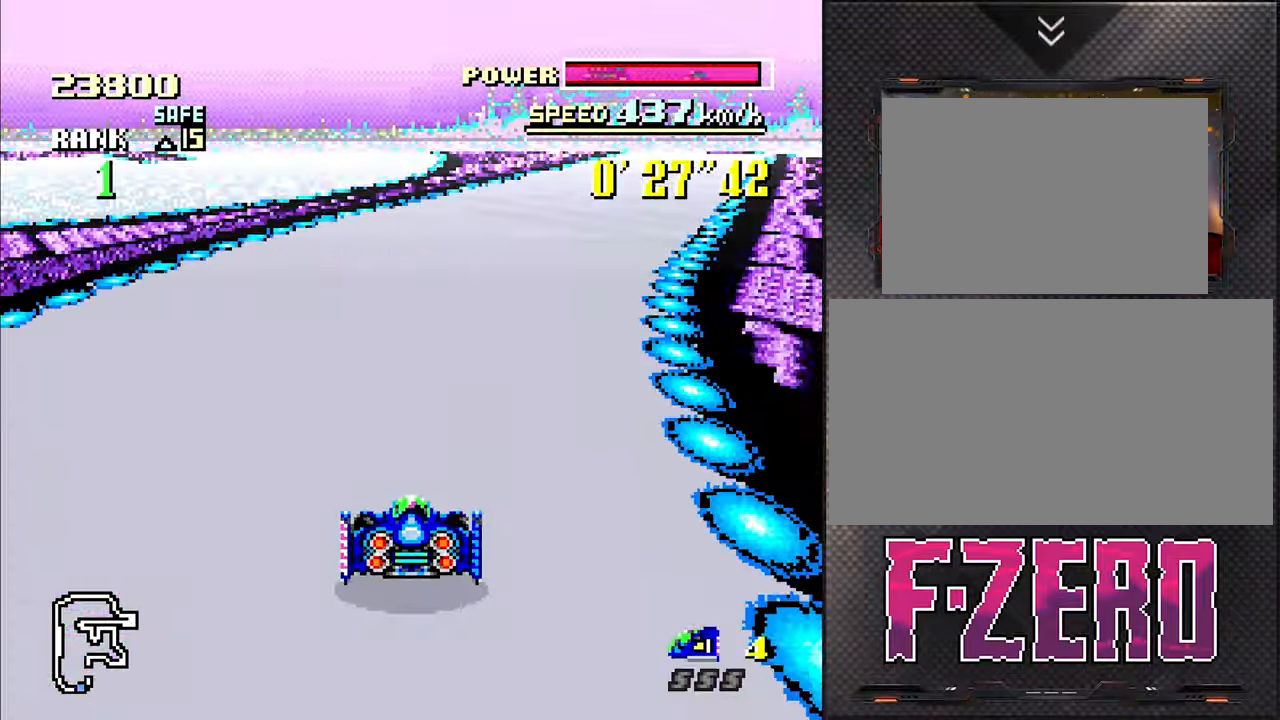
{"dt_ms": 500, "buttons": ["DPAD_RIGHT"], "events": [[167, "DPAD_RIGHT", "up"], [467, "DPAD_RIGHT", "down"]]}
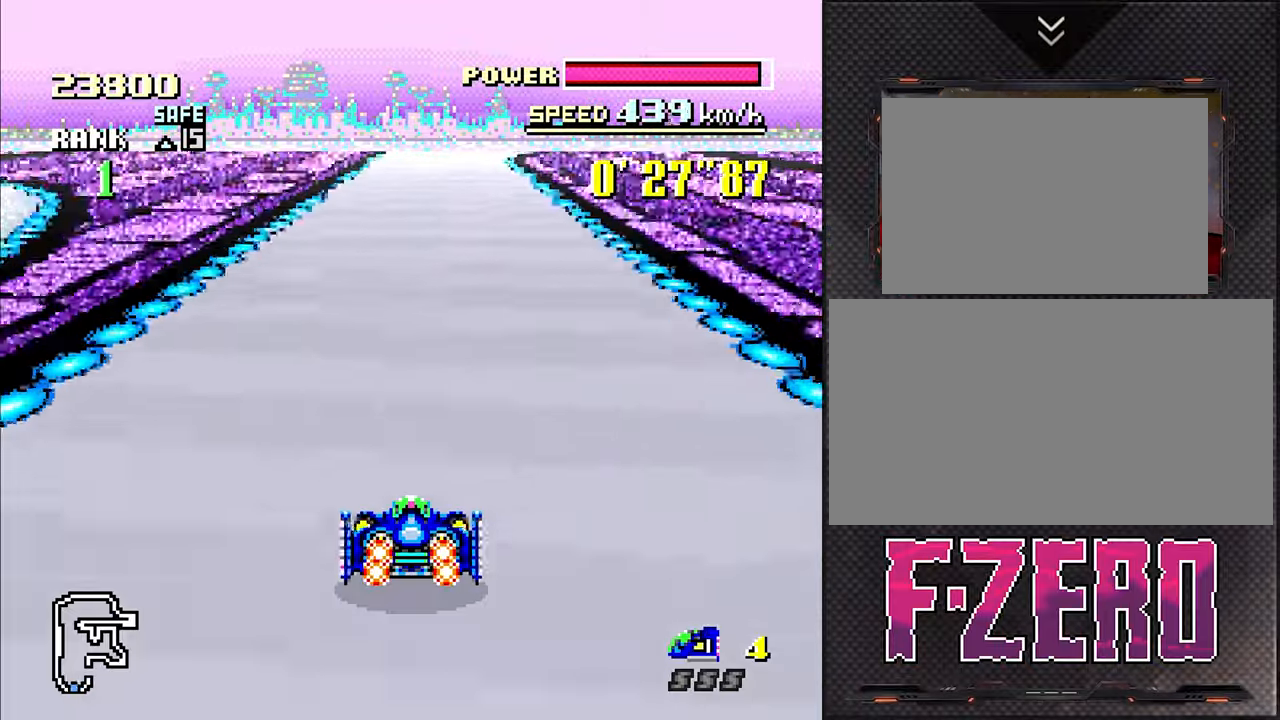
{"dt_ms": 500, "buttons": [], "events": [[50, "DPAD_RIGHT", "up"]]}